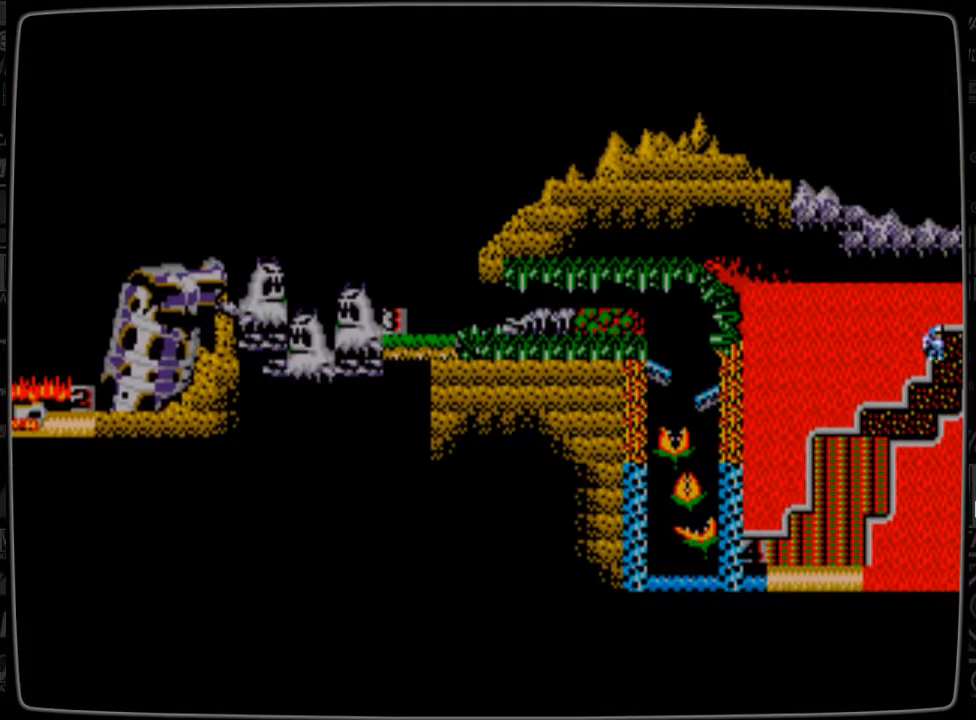
Gameplay with a controller; each line is a JSON object with the inputs held at the frame after it. "events" lists button and stick changes between this image and that frame as [ms after this image, input, new state], when the widget could be followed in between. Not read: L3 R3.
{"buttons": [], "events": [[334, "START", "down"], [501, "START", "up"]]}
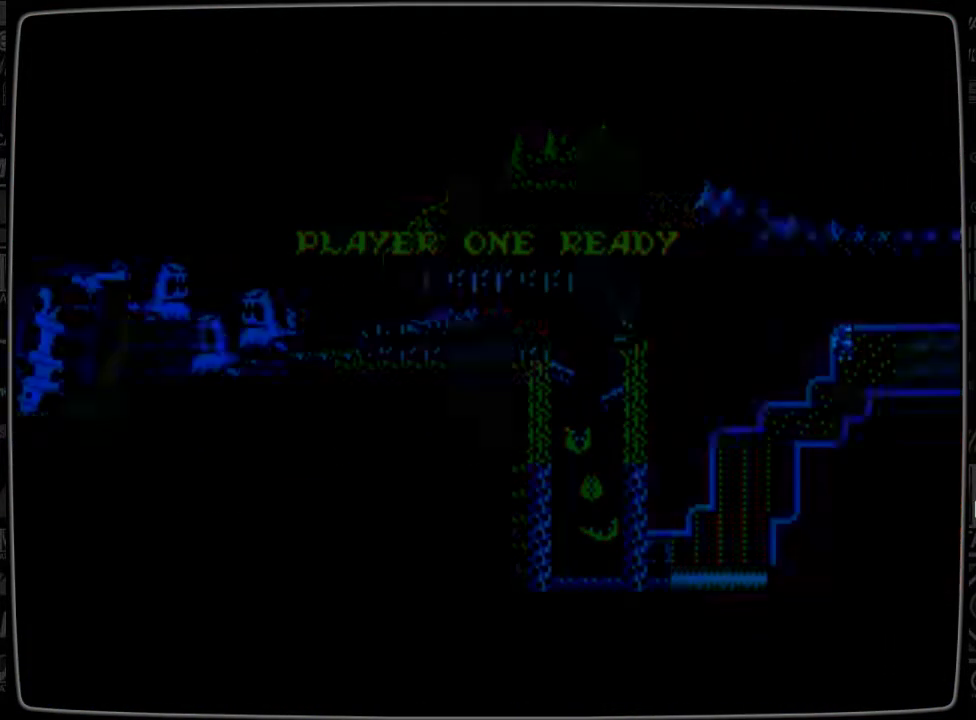
{"buttons": [], "events": []}
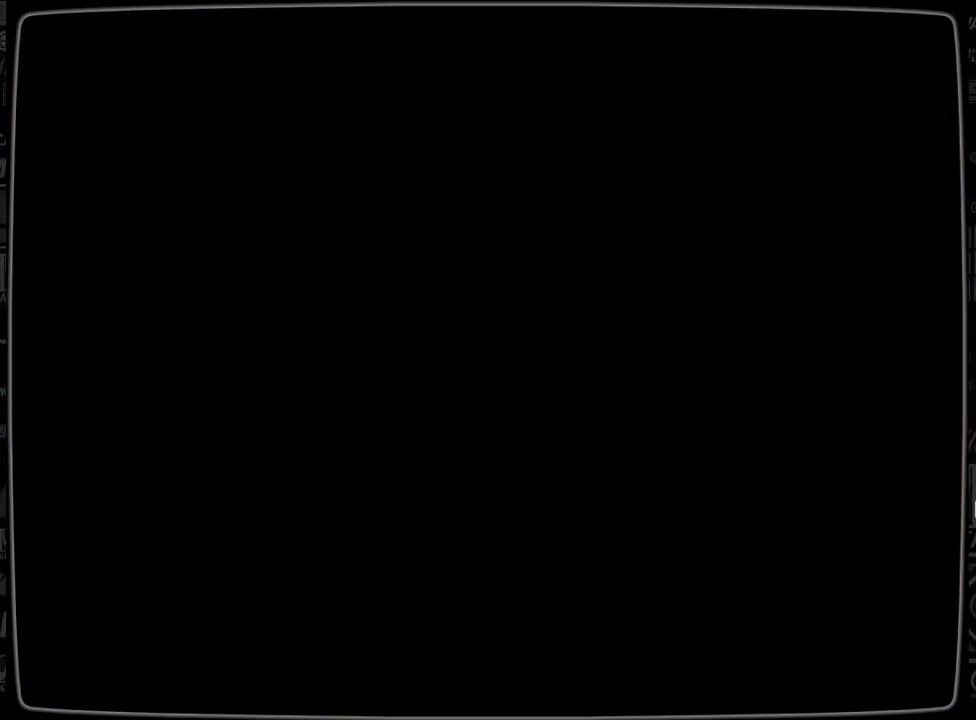
{"buttons": [], "events": []}
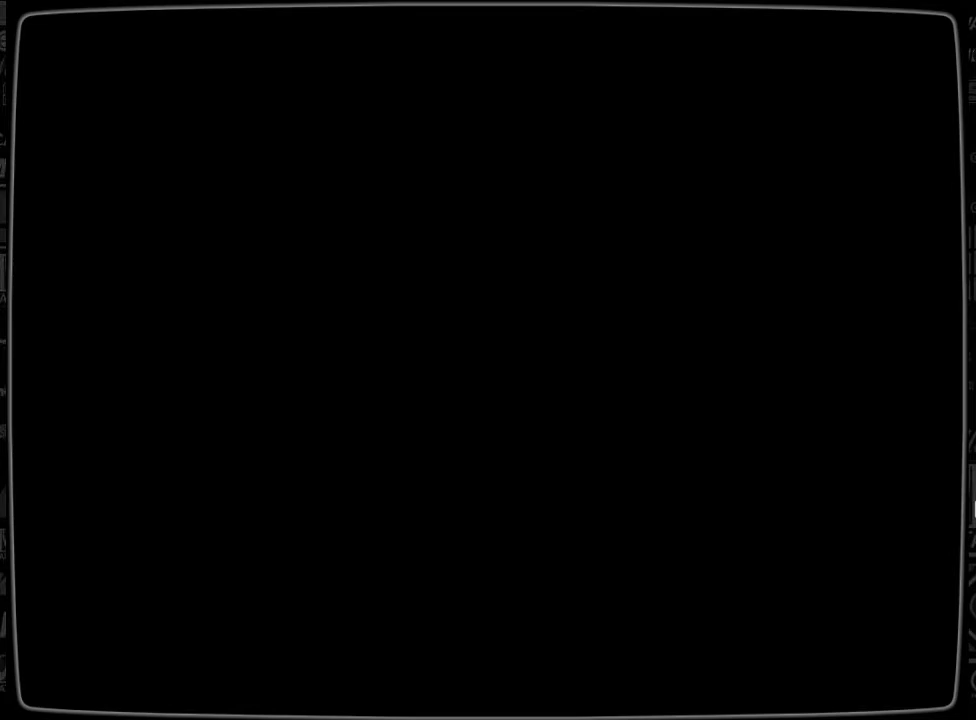
{"buttons": [], "events": []}
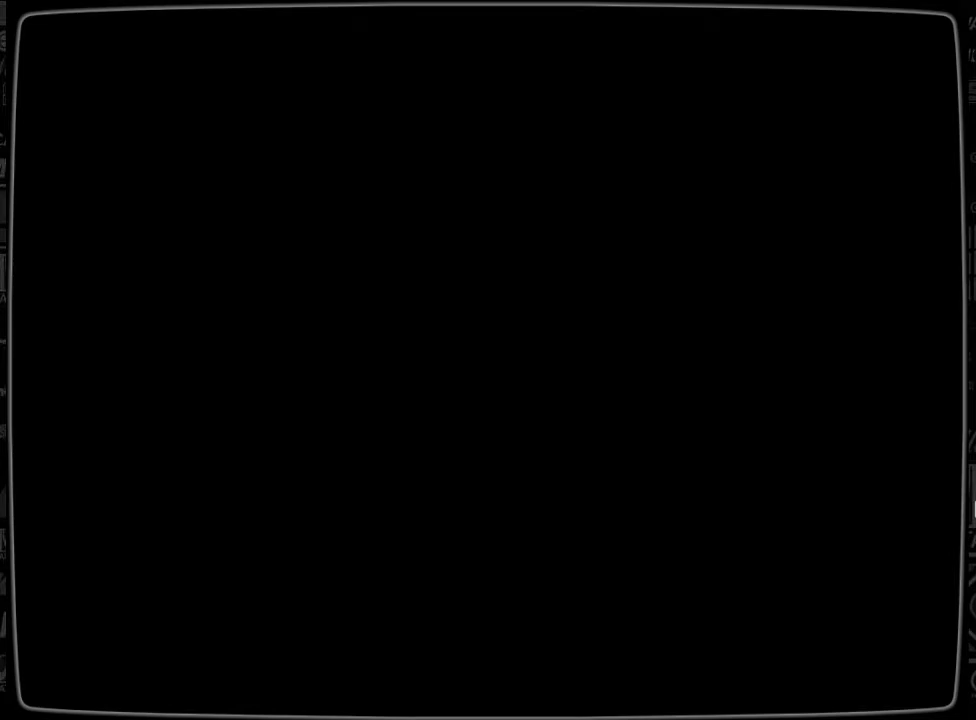
{"buttons": [], "events": []}
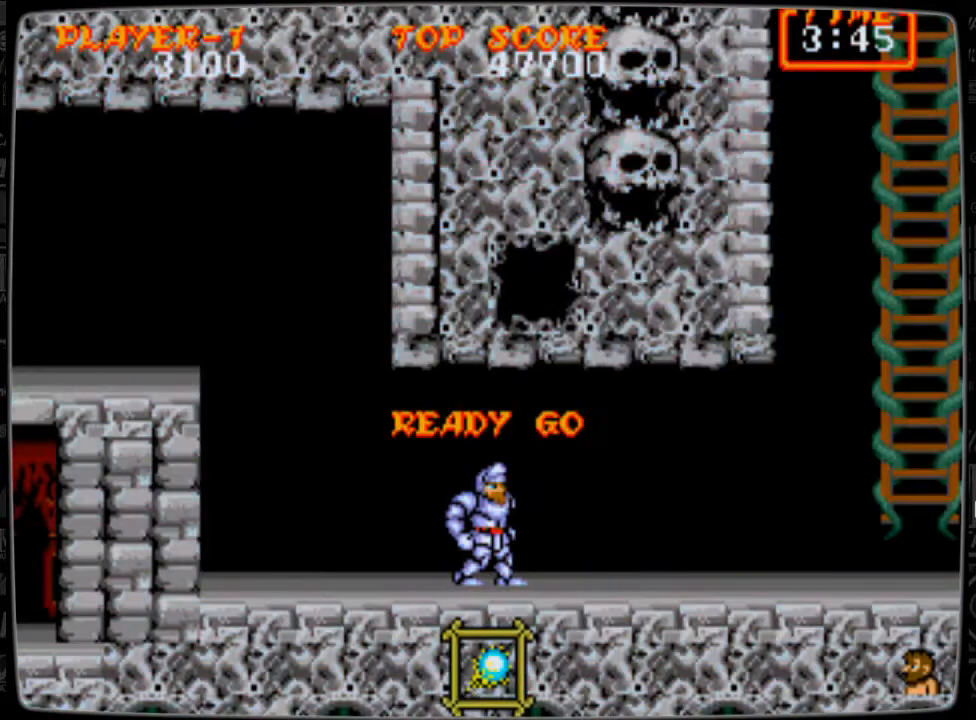
{"buttons": ["DPAD_RIGHT"], "events": [[125, "DPAD_RIGHT", "down"]]}
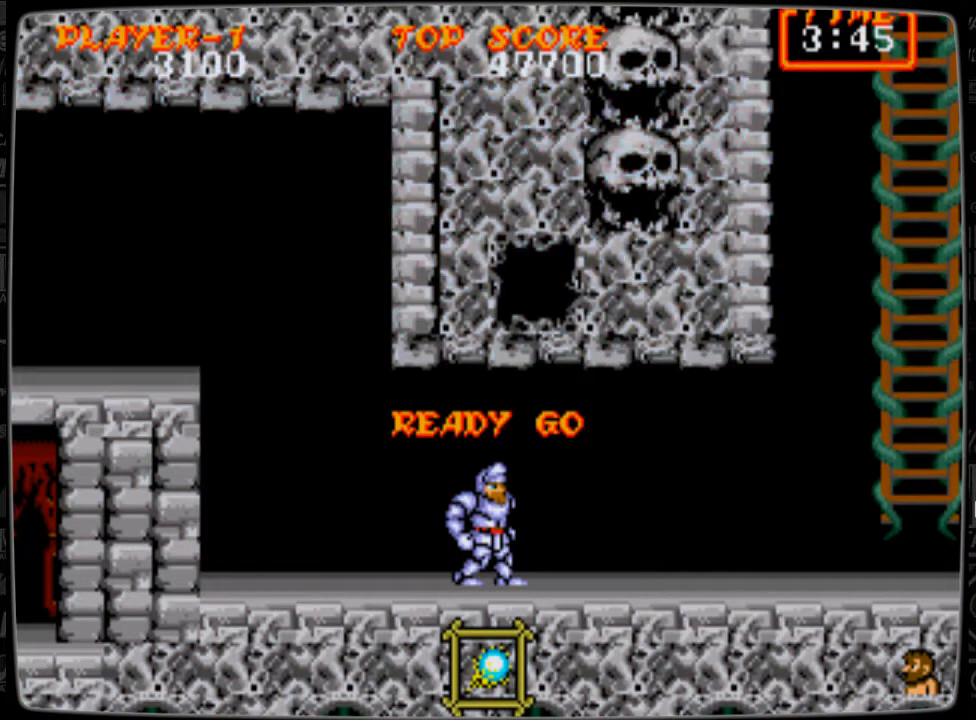
{"buttons": ["DPAD_RIGHT"], "events": []}
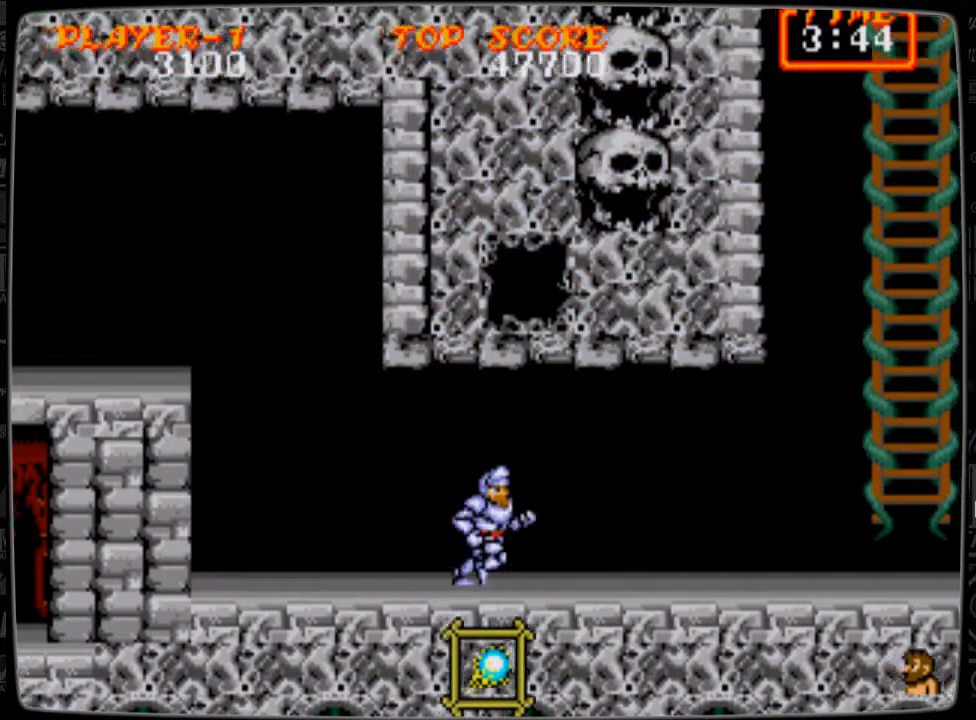
{"buttons": ["DPAD_RIGHT"], "events": []}
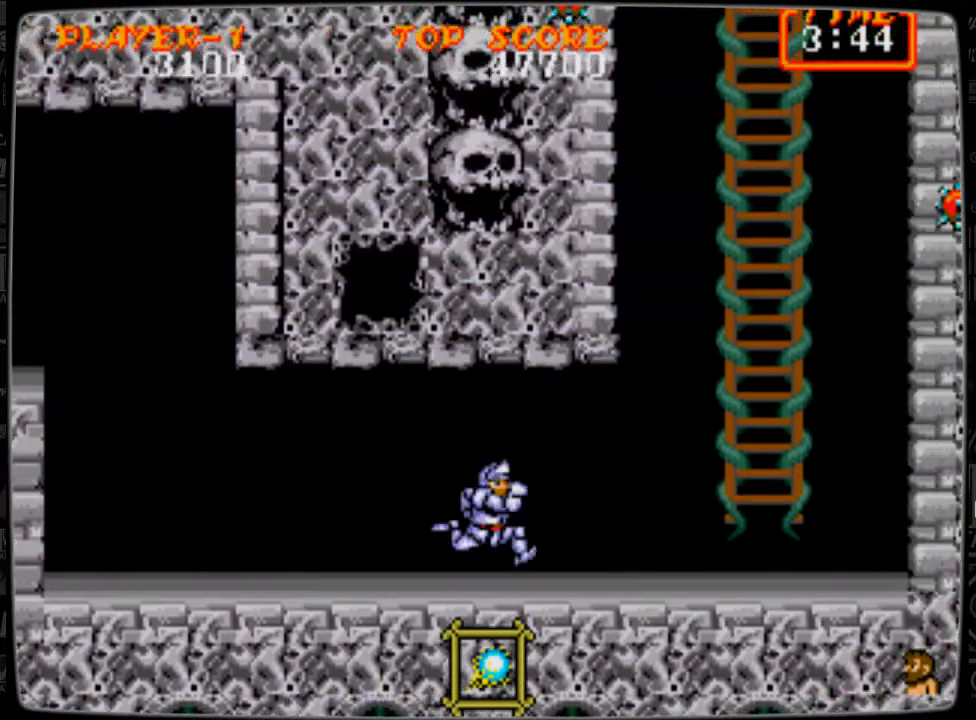
{"buttons": ["DPAD_RIGHT"], "events": []}
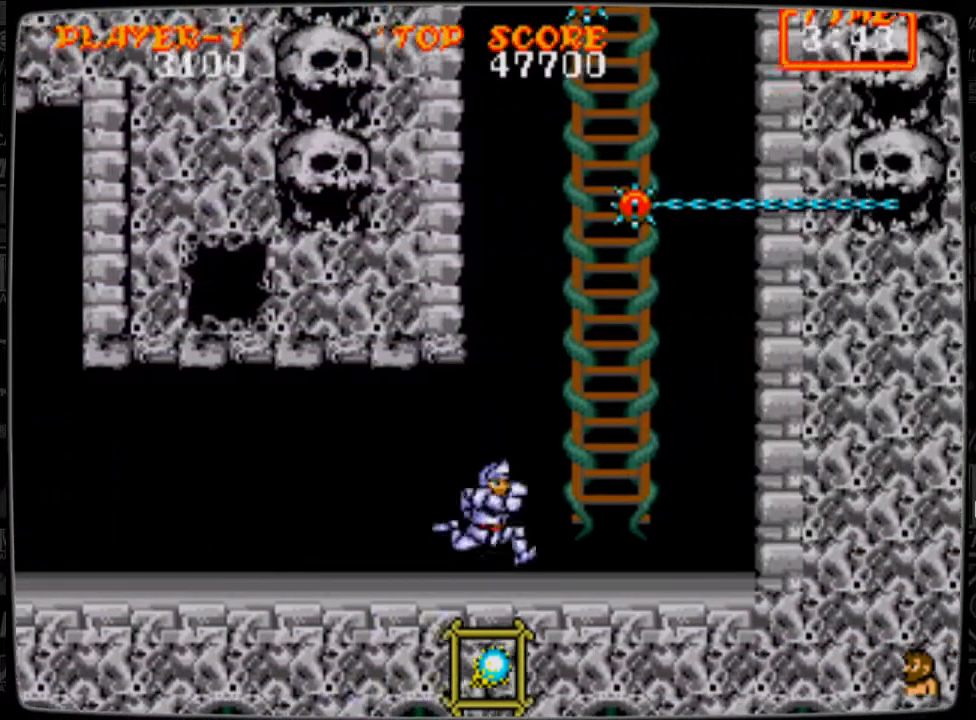
{"buttons": ["DPAD_UP"], "events": [[375, "DPAD_RIGHT", "up"], [375, "DPAD_UP", "down"]]}
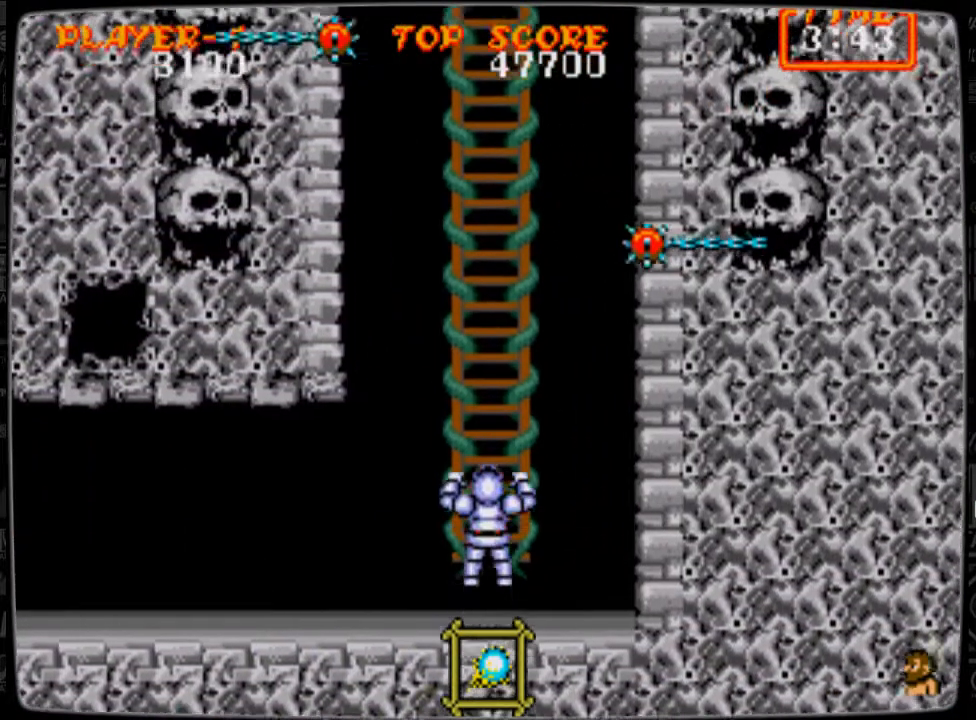
{"buttons": ["DPAD_UP"], "events": []}
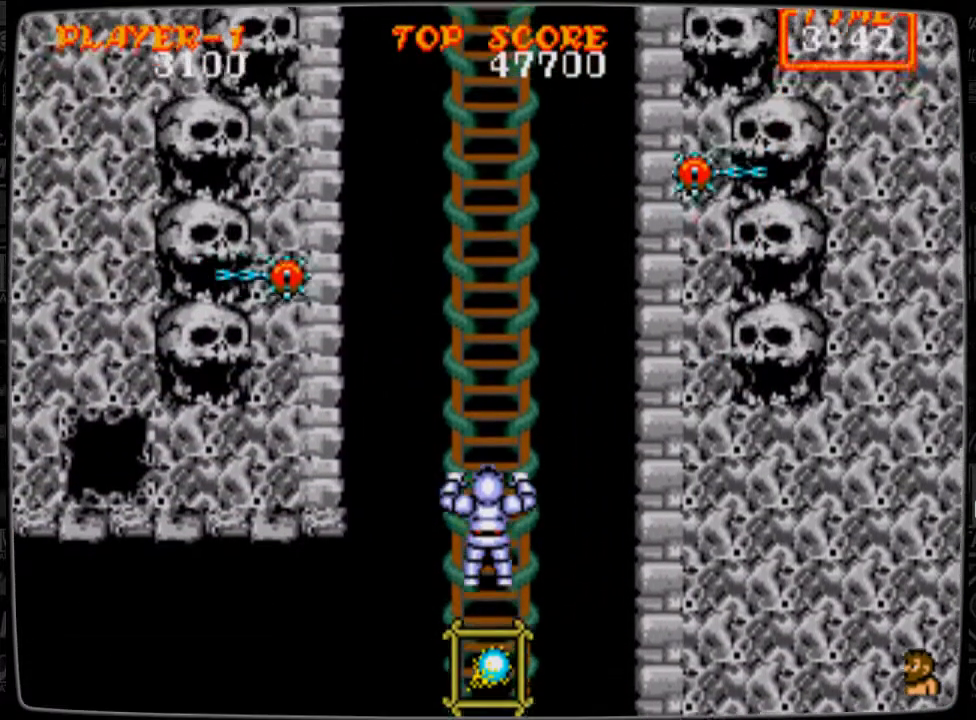
{"buttons": [], "events": [[208, "DPAD_UP", "up"]]}
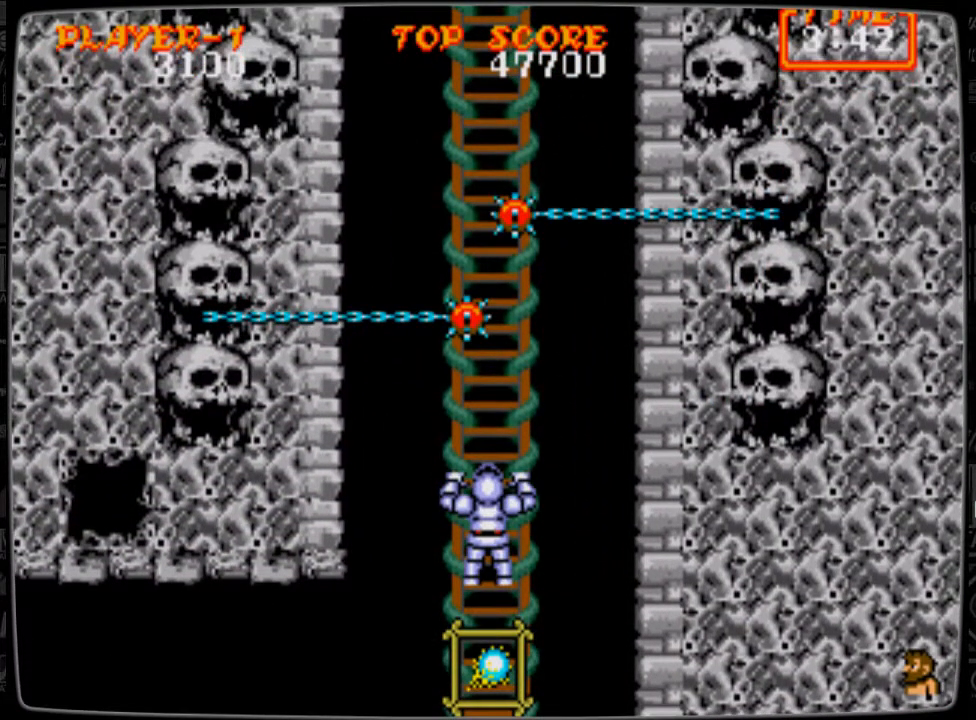
{"buttons": [], "events": []}
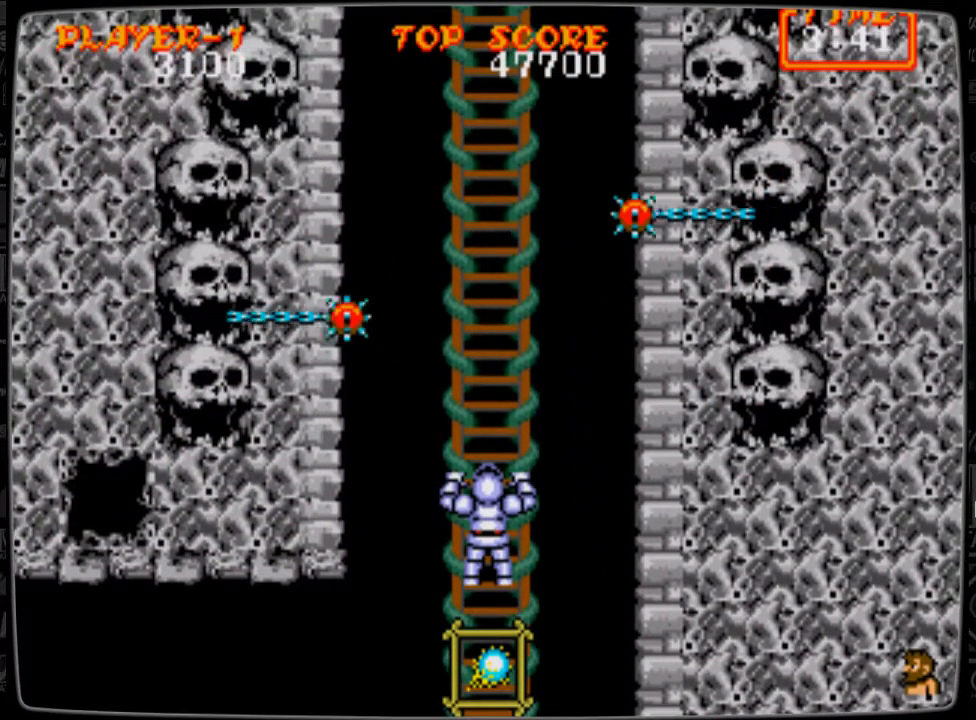
{"buttons": [], "events": []}
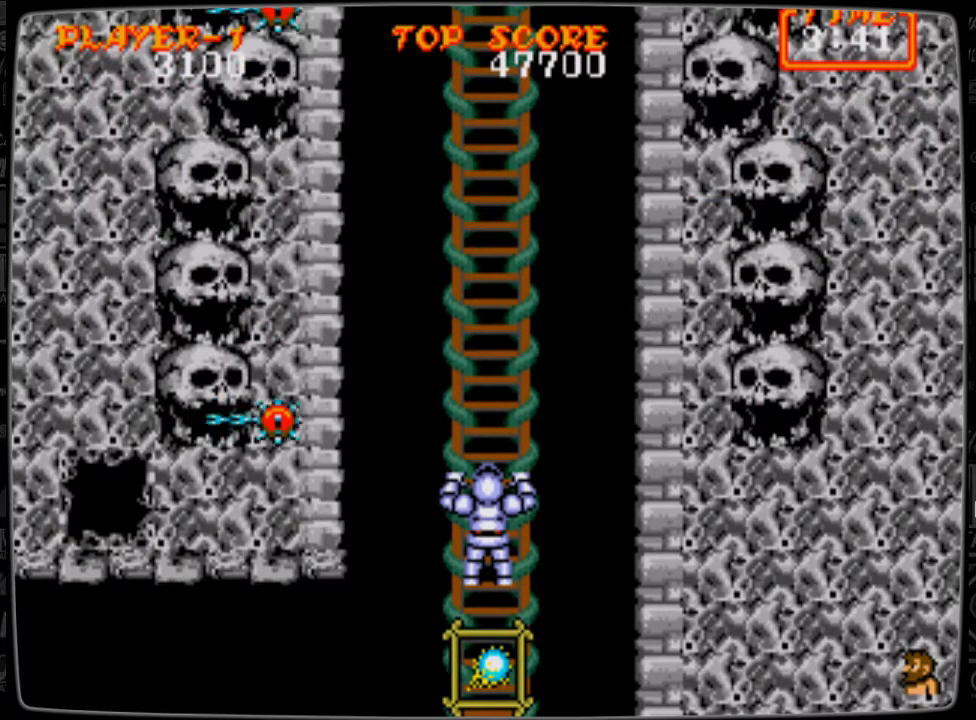
{"buttons": [], "events": []}
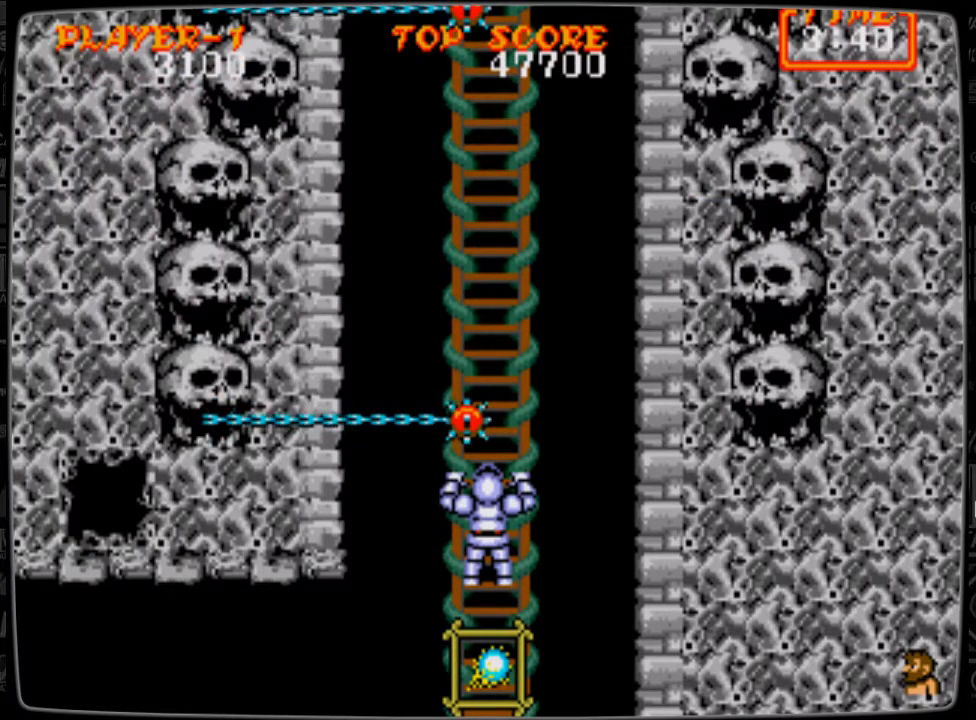
{"buttons": [], "events": []}
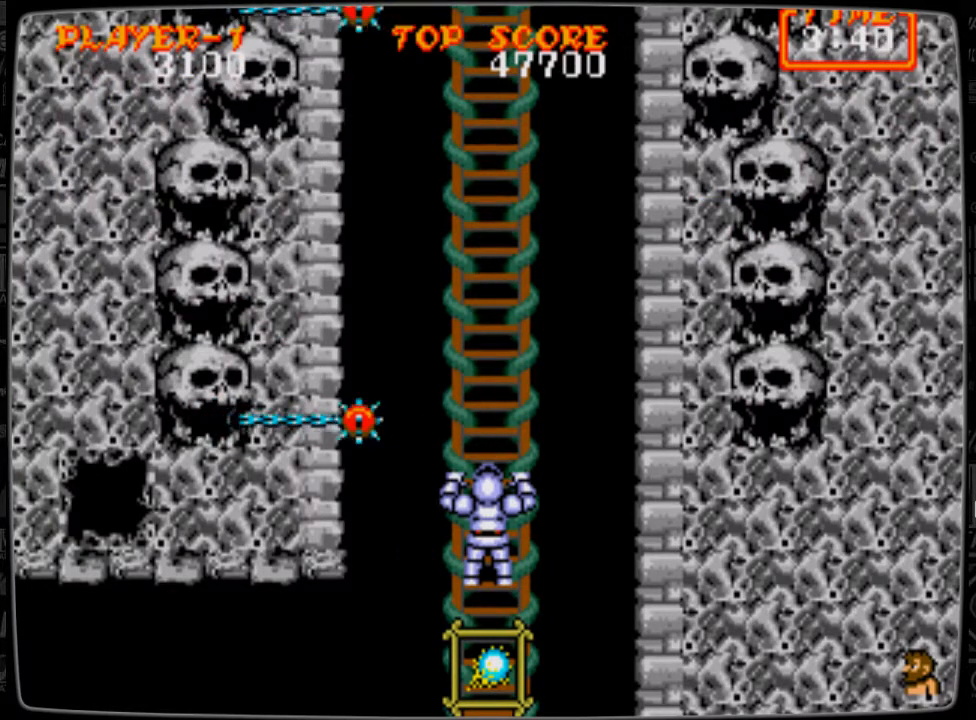
{"buttons": [], "events": [[42, "DPAD_UP", "down"], [501, "DPAD_UP", "up"]]}
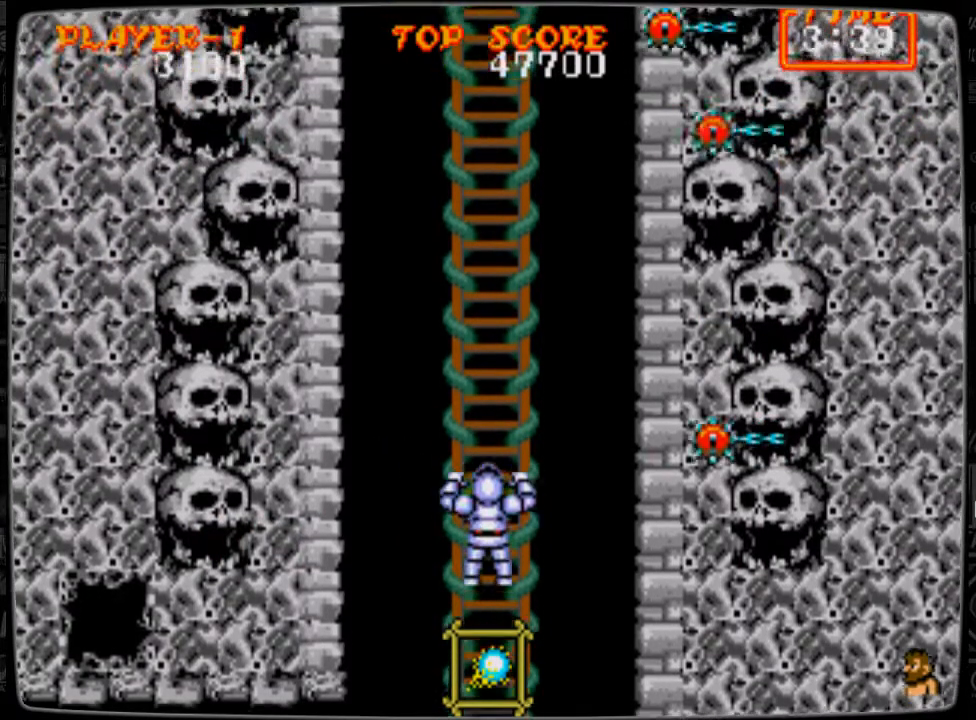
{"buttons": [], "events": [[83, "DPAD_DOWN", "down"], [208, "DPAD_DOWN", "up"]]}
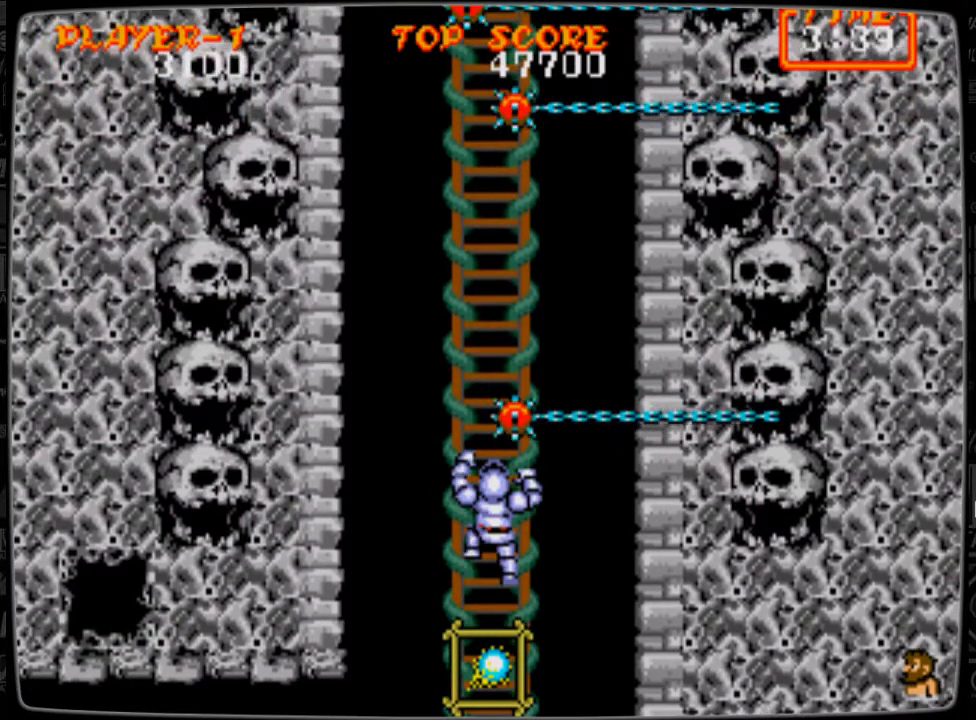
{"buttons": ["DPAD_UP"], "events": [[417, "DPAD_UP", "down"]]}
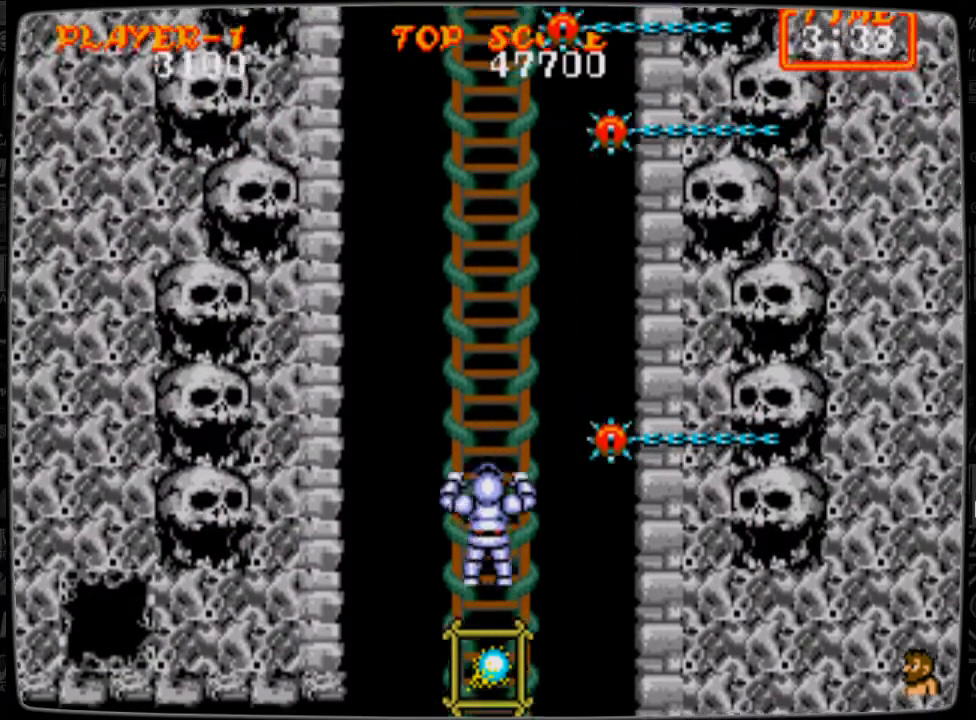
{"buttons": [], "events": [[334, "DPAD_UP", "up"]]}
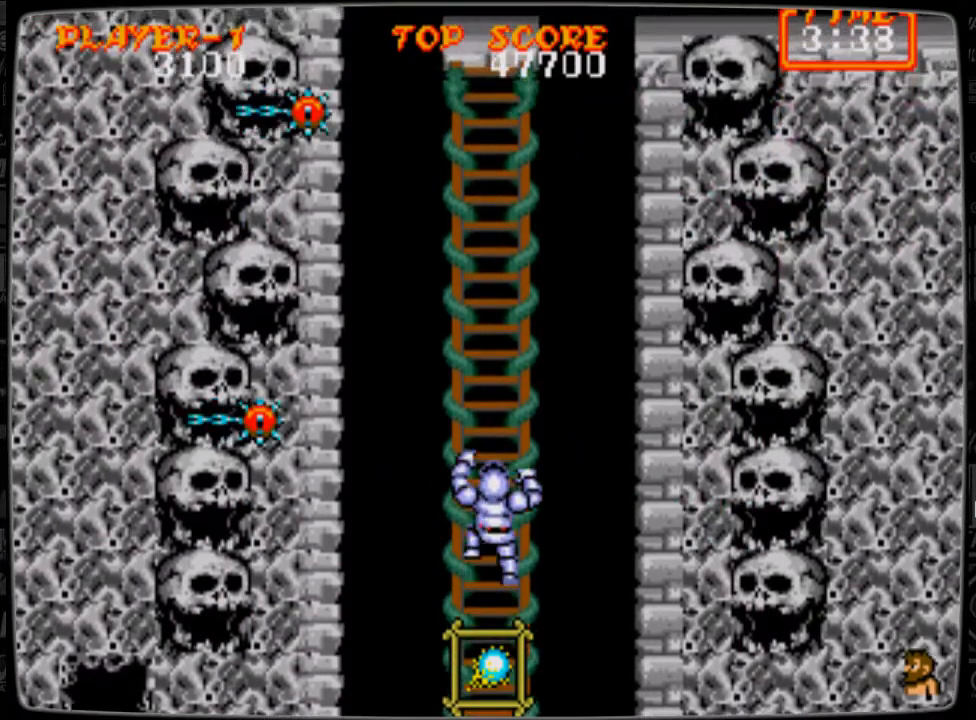
{"buttons": [], "events": []}
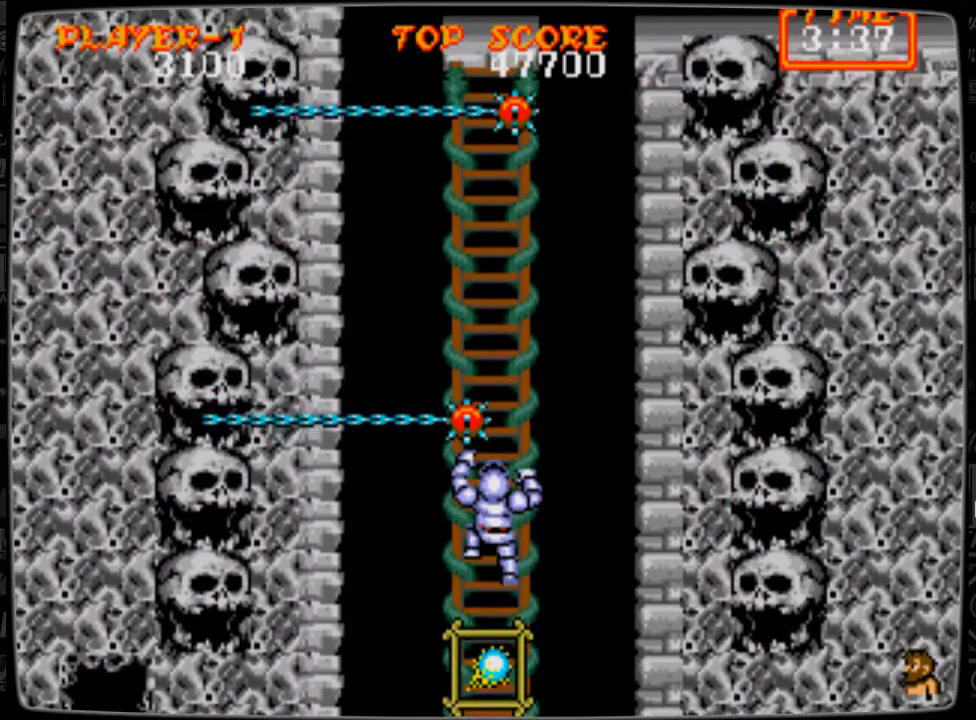
{"buttons": [], "events": []}
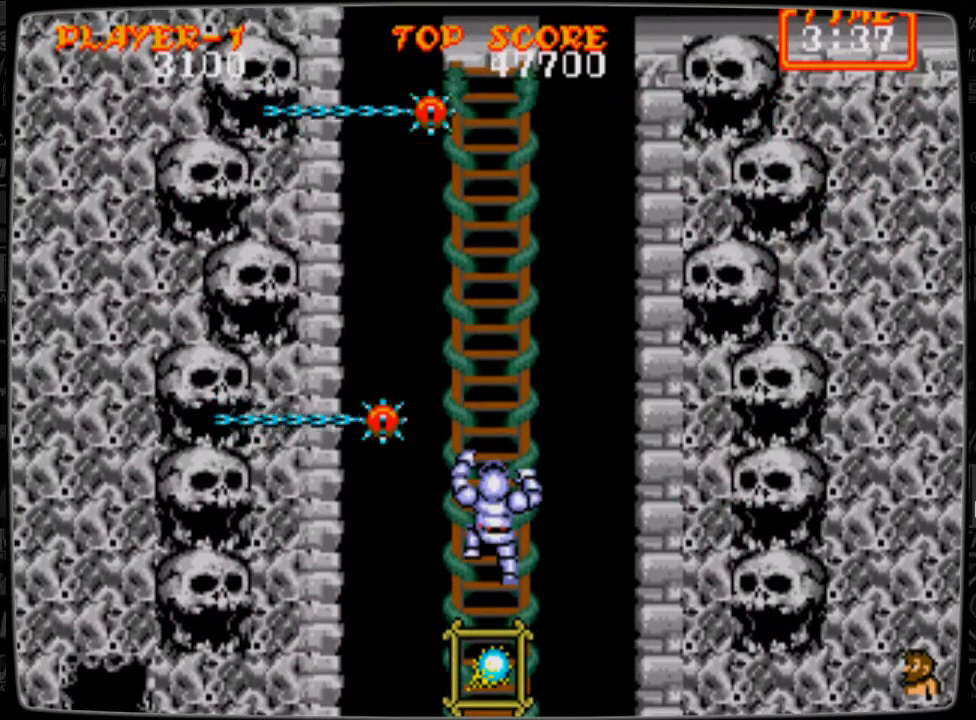
{"buttons": ["DPAD_UP"], "events": [[84, "DPAD_UP", "down"]]}
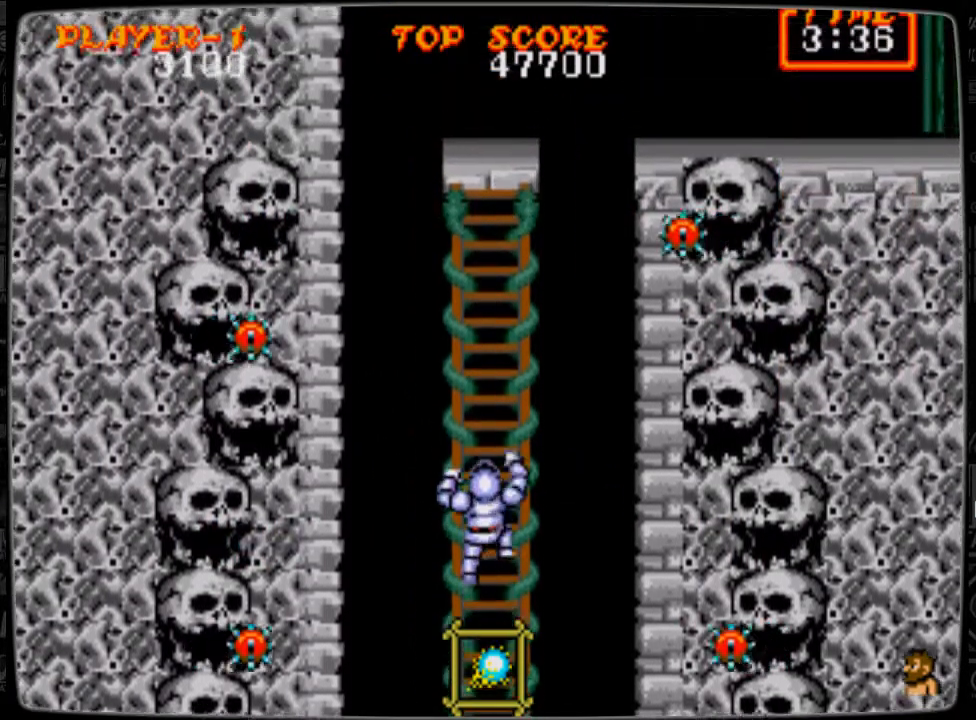
{"buttons": [], "events": [[334, "DPAD_UP", "up"]]}
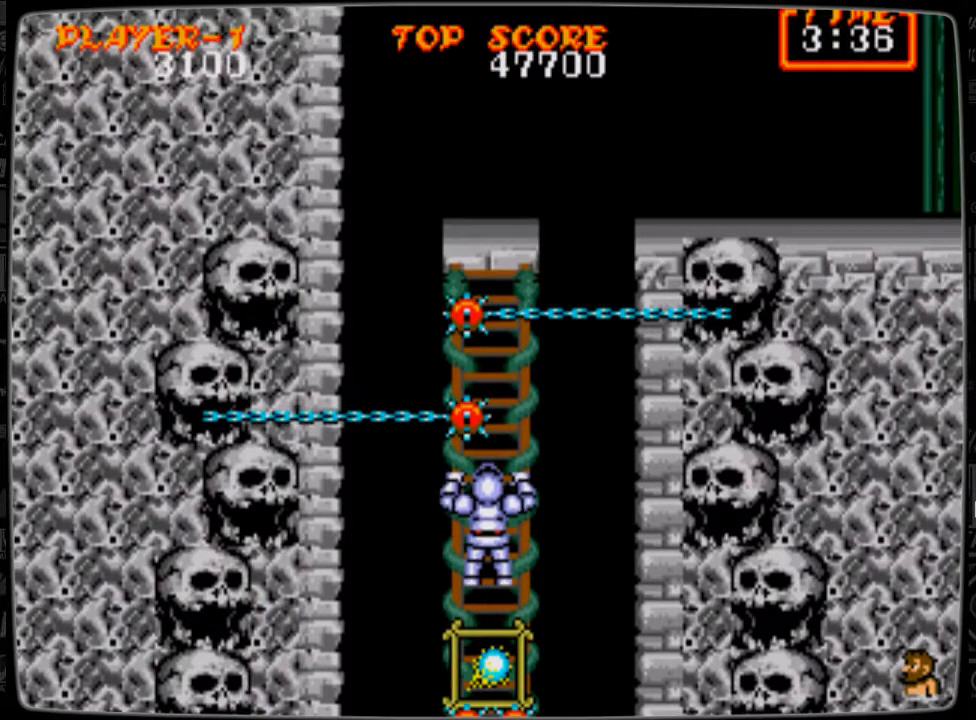
{"buttons": [], "events": []}
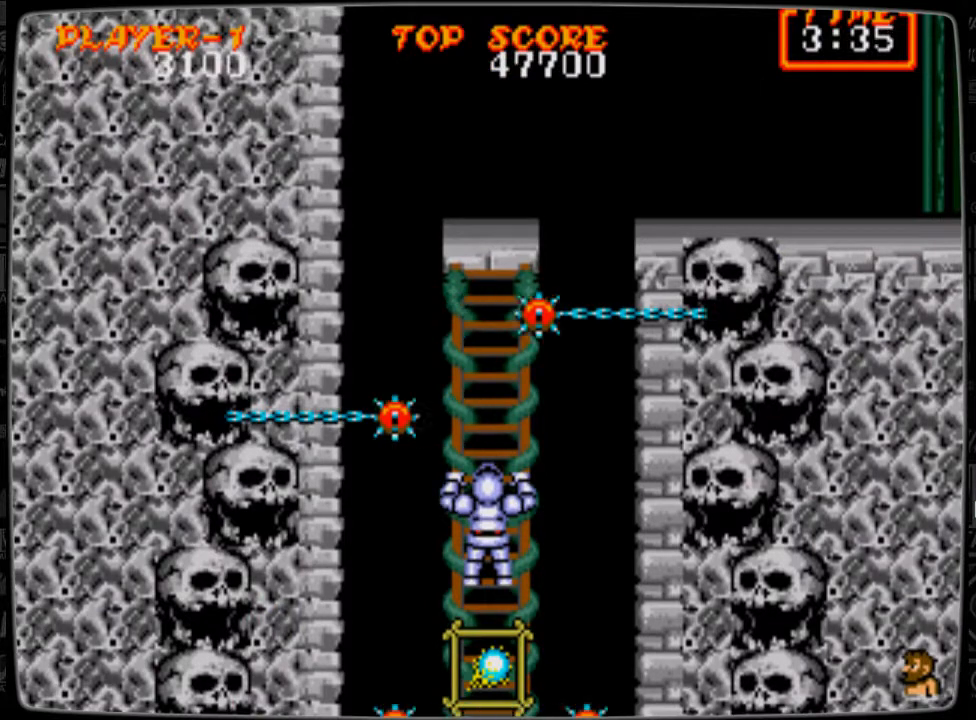
{"buttons": ["DPAD_UP"], "events": [[42, "DPAD_UP", "down"]]}
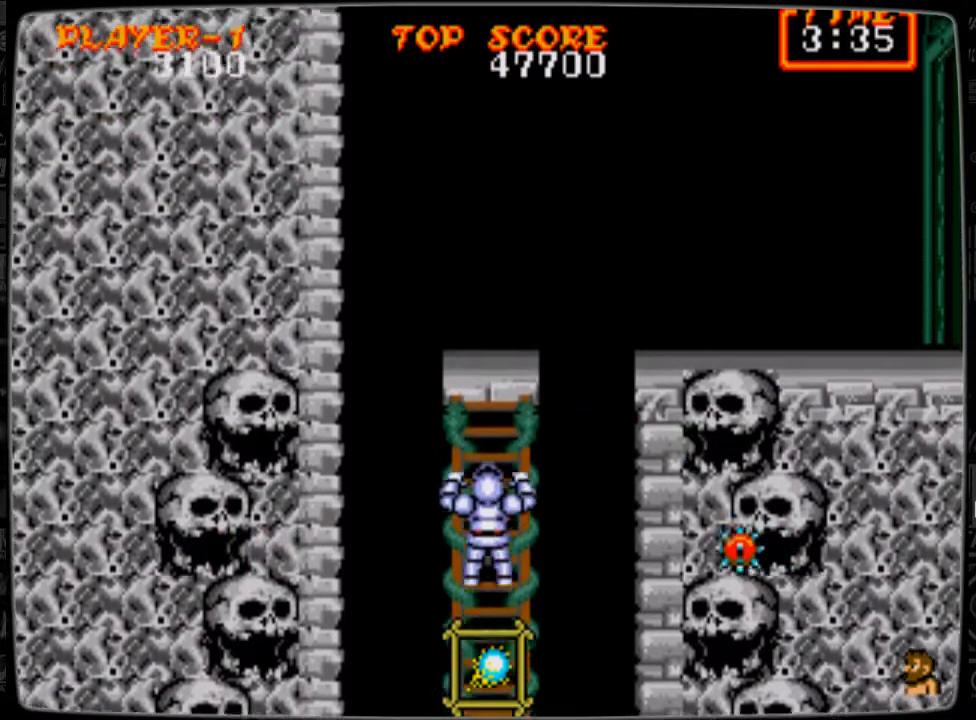
{"buttons": ["DPAD_UP"], "events": []}
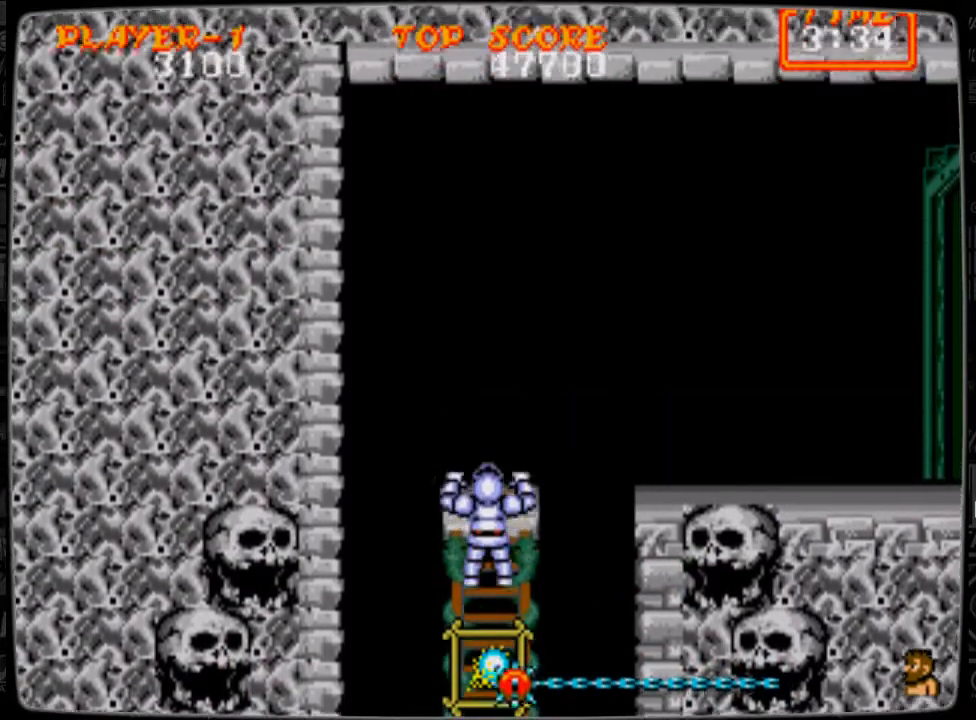
{"buttons": ["A", "DPAD_RIGHT"], "events": [[334, "DPAD_UP", "up"], [417, "DPAD_RIGHT", "down"], [500, "A", "down"]]}